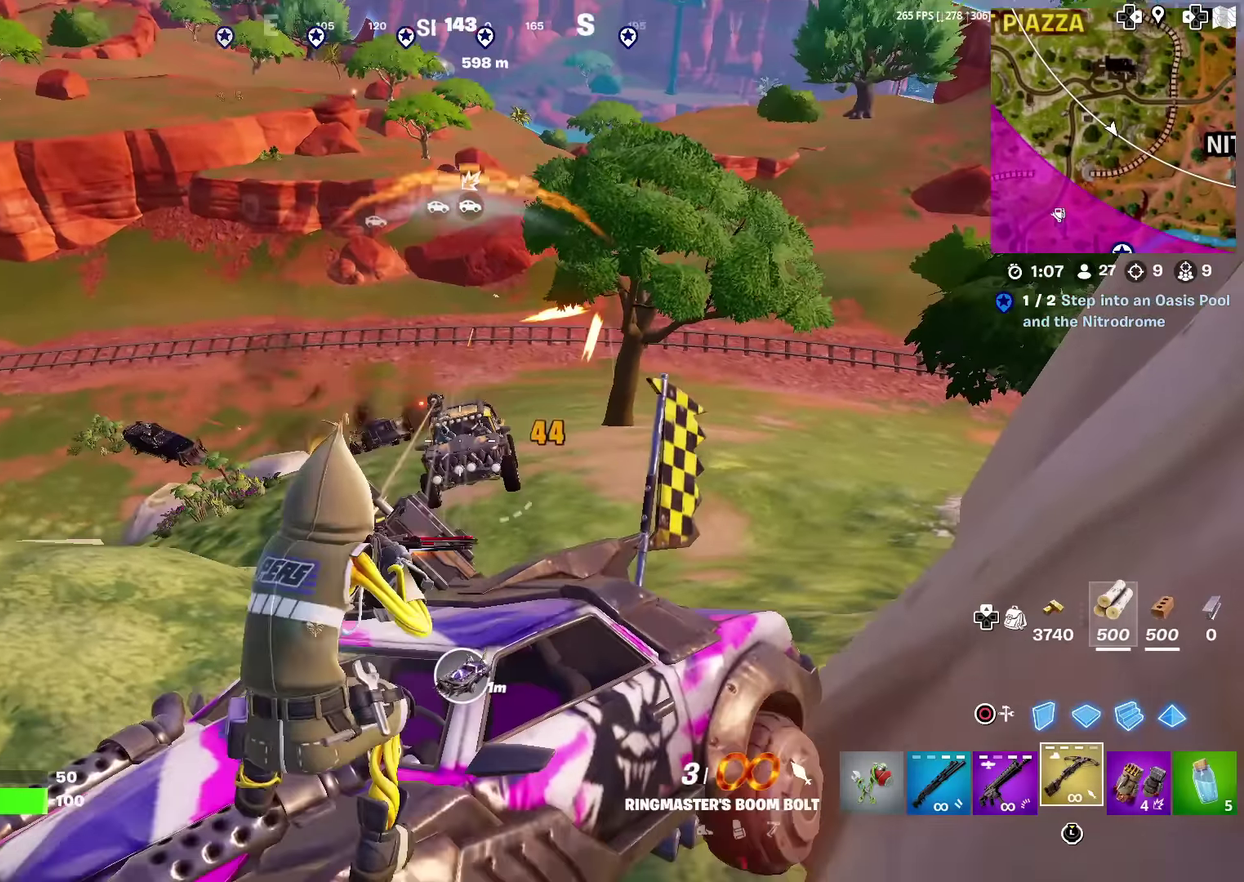
Gameplay with a controller (PlayStation layout); each line is a JSON object with the inputs held at the frame after it (dt_ms = milliseconds from this image to that frame). "events" lists button and stick changes between this image and that frame as [ms after this image, input, new state], when the widget could be followed in between. Not read: L1 TOUCHPAD.
{"dt_ms": 901, "buttons": ["CIRCLE"], "left_stick": "up-left", "right_stick": "center", "events": [[50, "left_stick", "down-left"], [67, "right_stick", "down-left"], [184, "SQUARE", "down"], [184, "left_stick", "left"], [200, "right_stick", "up-left"], [267, "right_stick", "center"], [317, "SQUARE", "up"], [317, "left_stick", "up-left"], [434, "right_stick", "left"], [534, "CIRCLE", "down"], [567, "right_stick", "up-left"], [768, "right_stick", "center"]]}
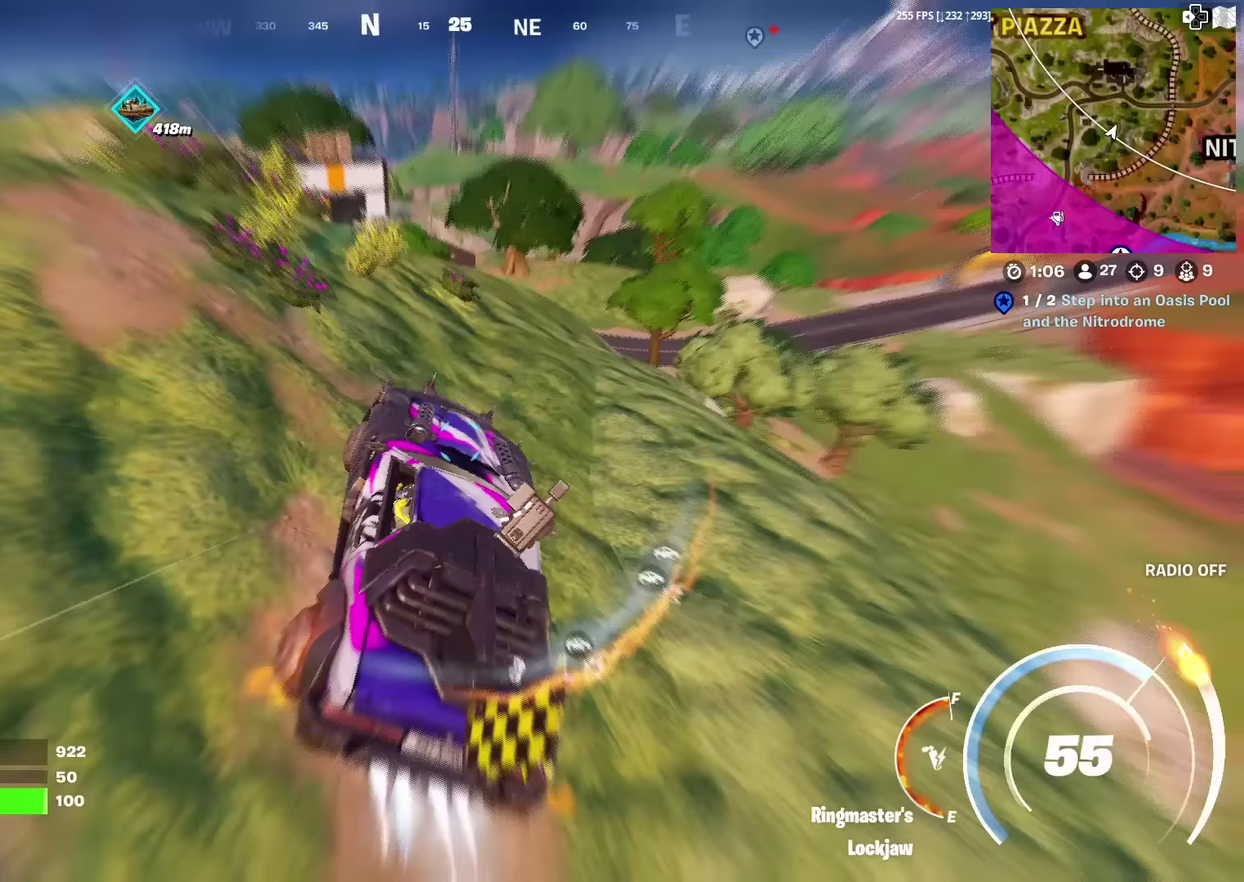
{"dt_ms": 300, "buttons": ["CIRCLE"], "left_stick": "up", "right_stick": "center", "events": [[150, "left_stick", "up"], [250, "left_stick", "up-left"], [300, "left_stick", "up"]]}
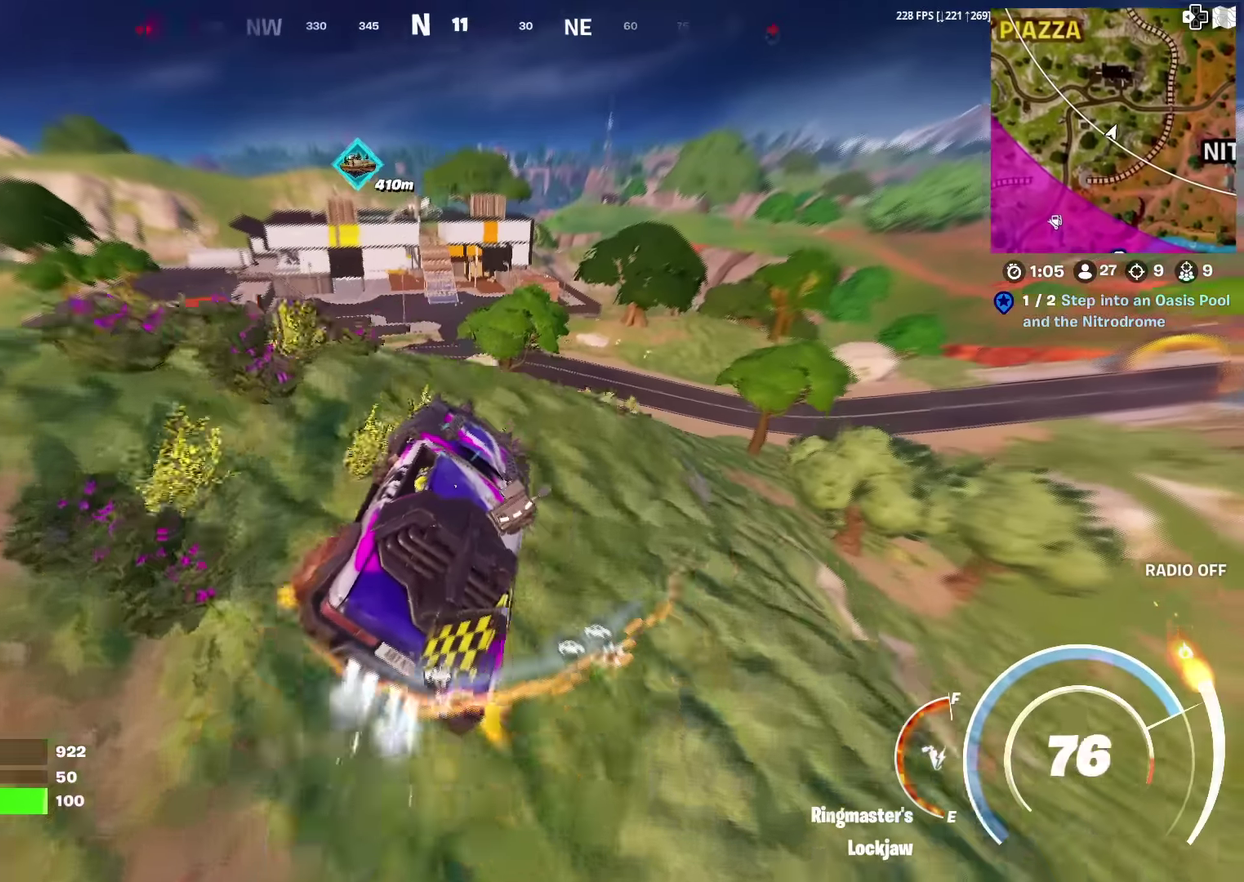
{"dt_ms": 701, "buttons": ["CIRCLE"], "left_stick": "right", "right_stick": "center", "events": [[334, "left_stick", "up-right"], [551, "left_stick", "right"]]}
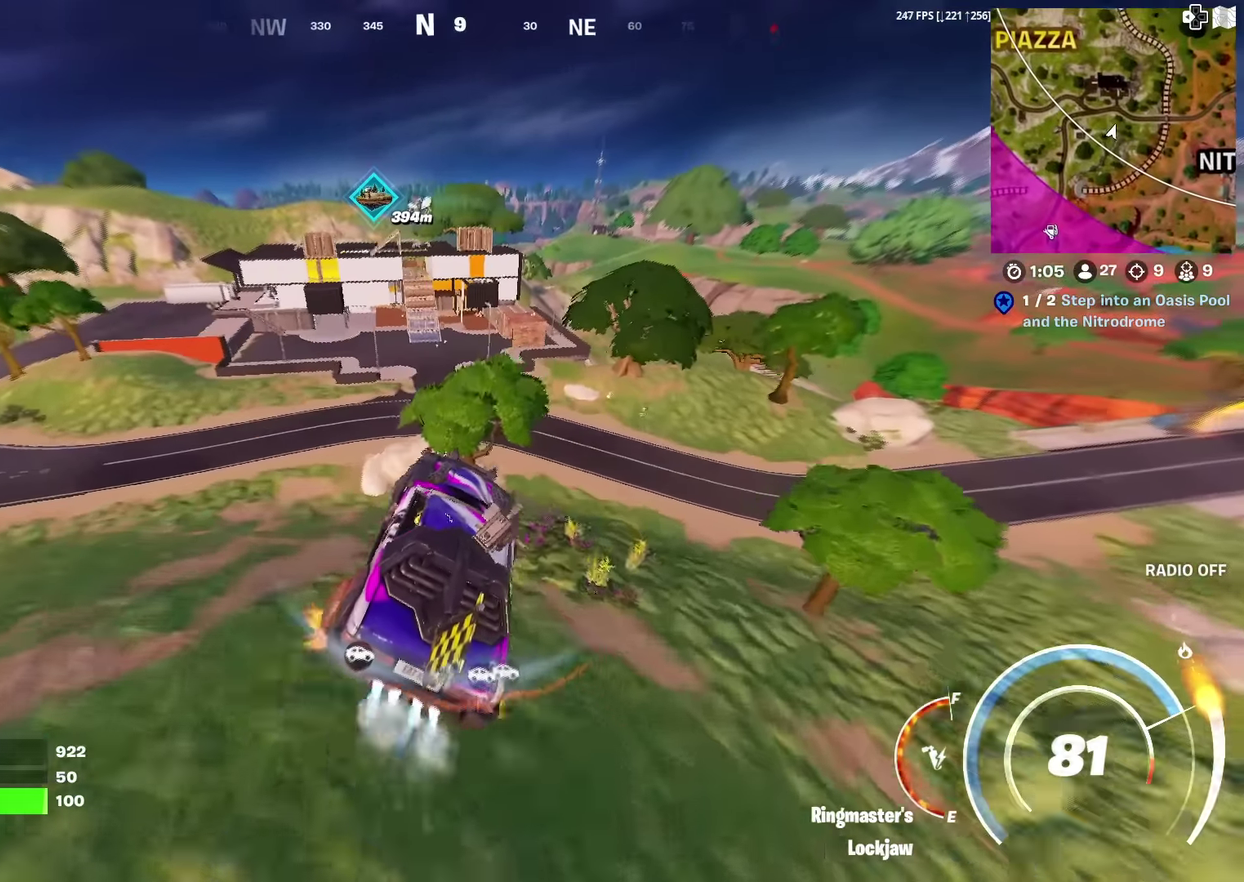
{"dt_ms": 300, "buttons": ["CIRCLE"], "left_stick": "right", "right_stick": "center", "events": []}
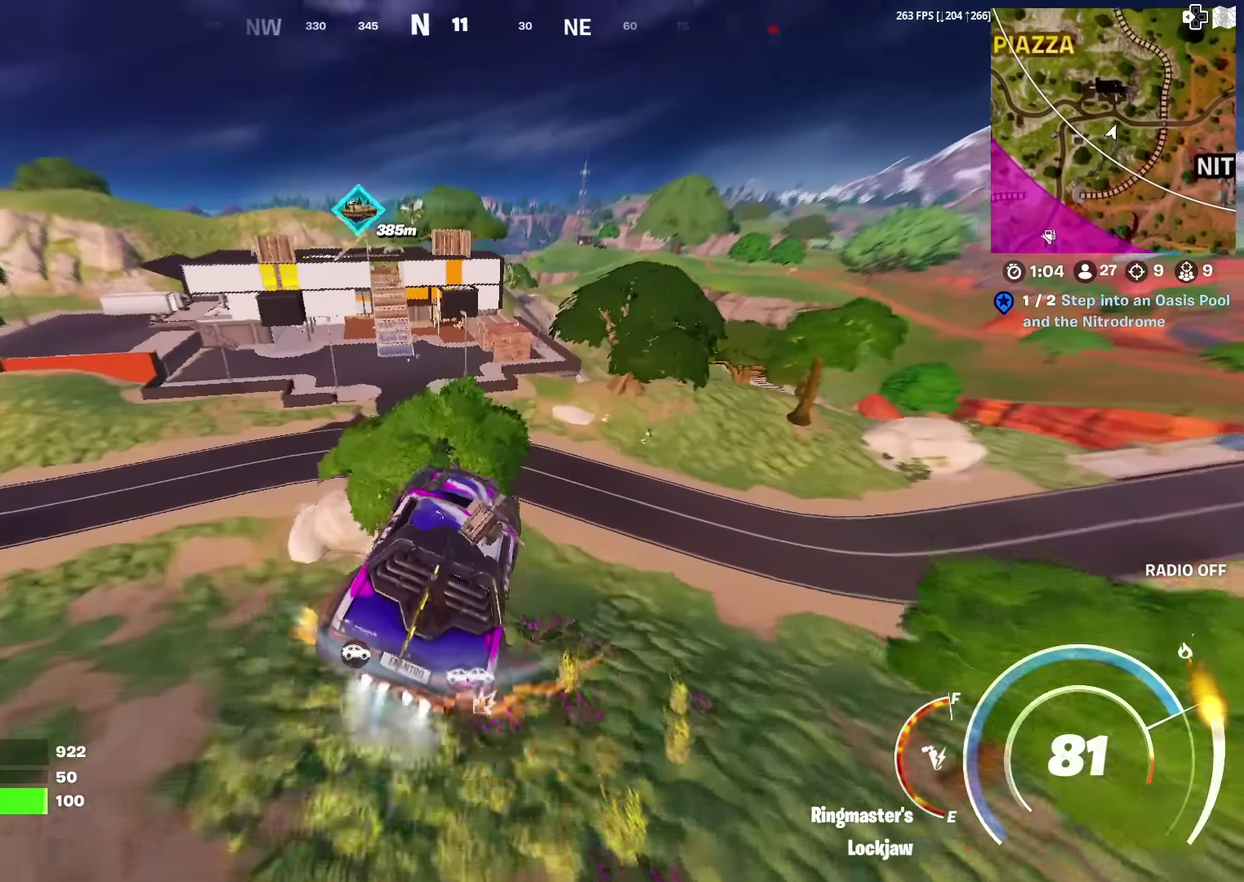
{"dt_ms": 601, "buttons": ["CIRCLE"], "left_stick": "up", "right_stick": "center", "events": [[67, "left_stick", "up-right"], [167, "right_stick", "up"], [217, "right_stick", "center"], [267, "left_stick", "up"]]}
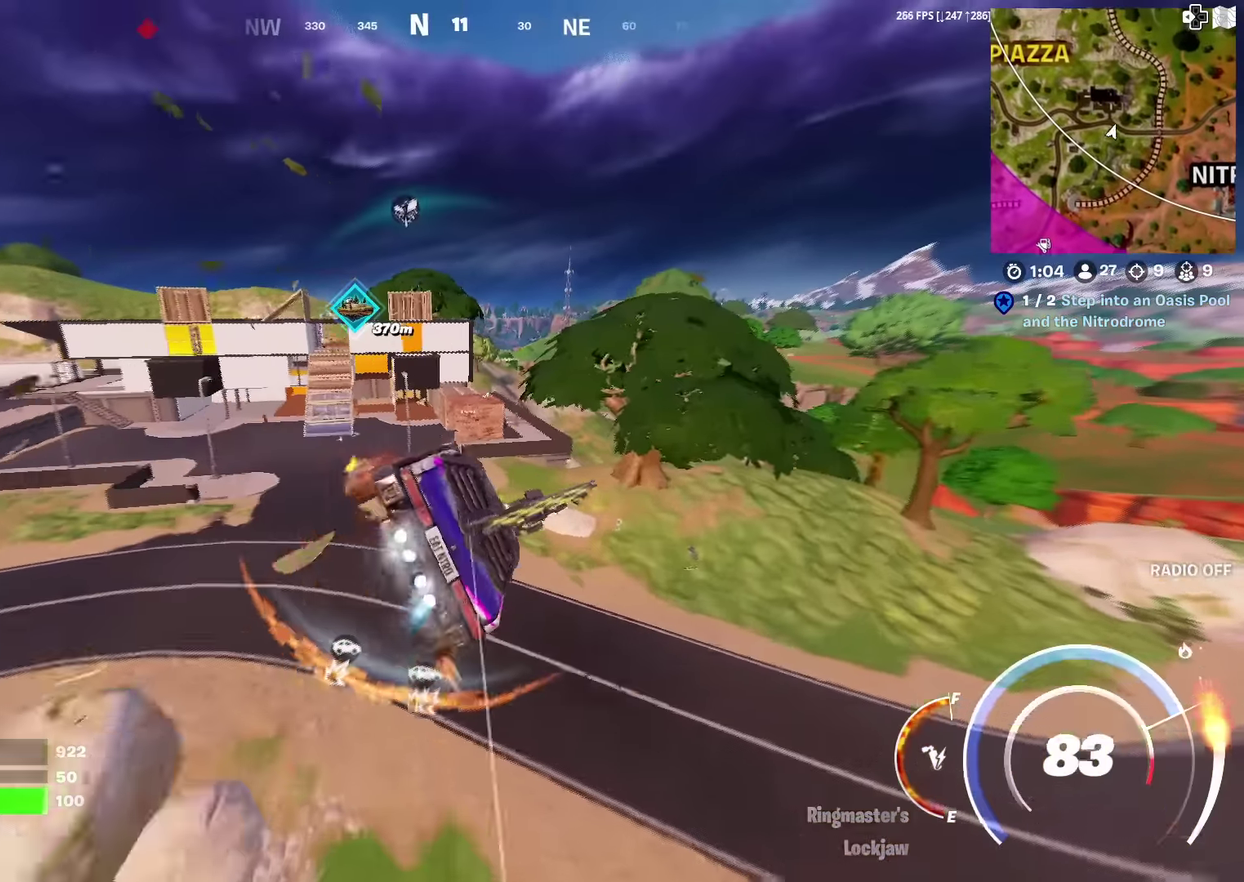
{"dt_ms": 400, "buttons": ["CIRCLE"], "left_stick": "up", "right_stick": "center", "events": [[300, "left_stick", "up-left"], [350, "left_stick", "up"]]}
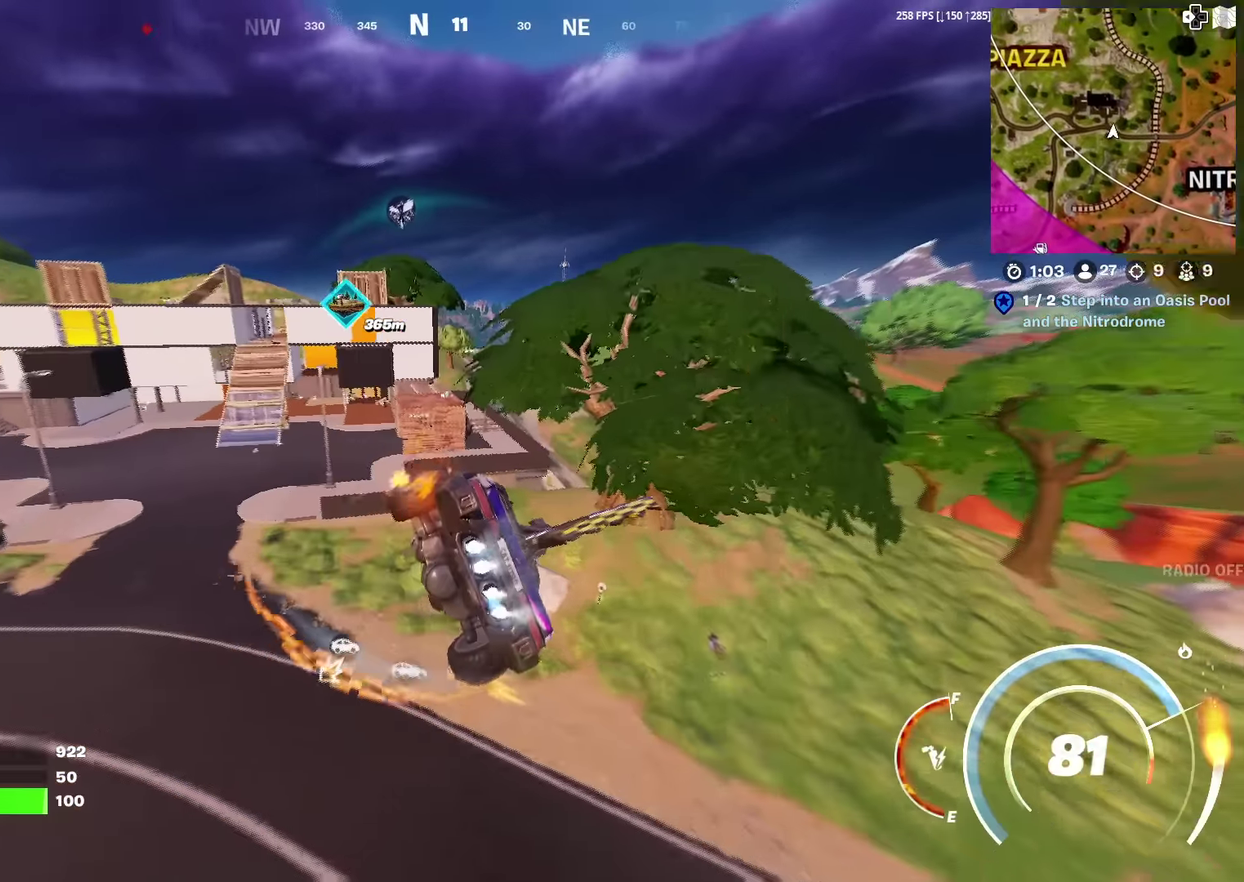
{"dt_ms": 601, "buttons": ["CIRCLE"], "left_stick": "right", "right_stick": "center", "events": [[117, "left_stick", "up-right"], [384, "left_stick", "right"]]}
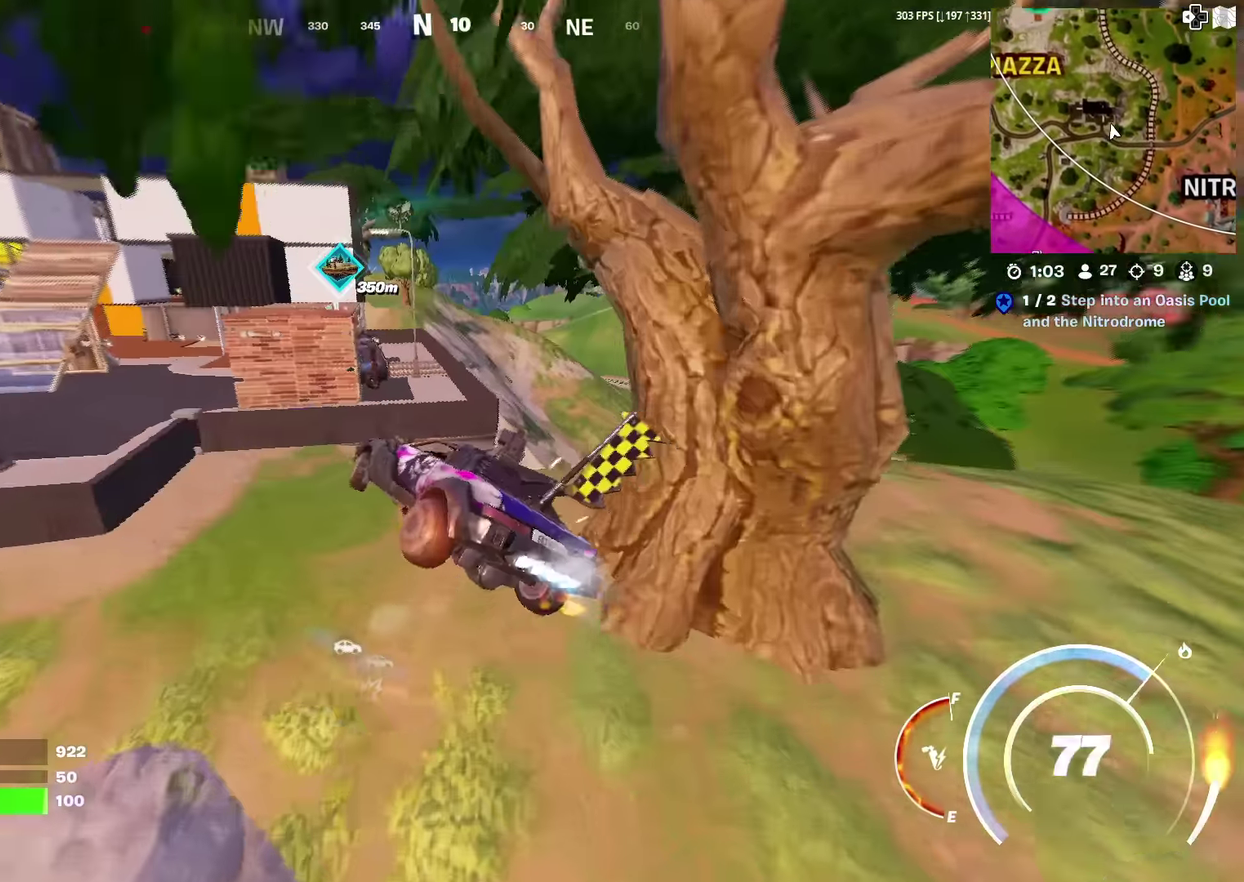
{"dt_ms": 400, "buttons": ["CIRCLE"], "left_stick": "up-right", "right_stick": "center", "events": [[317, "left_stick", "up-right"]]}
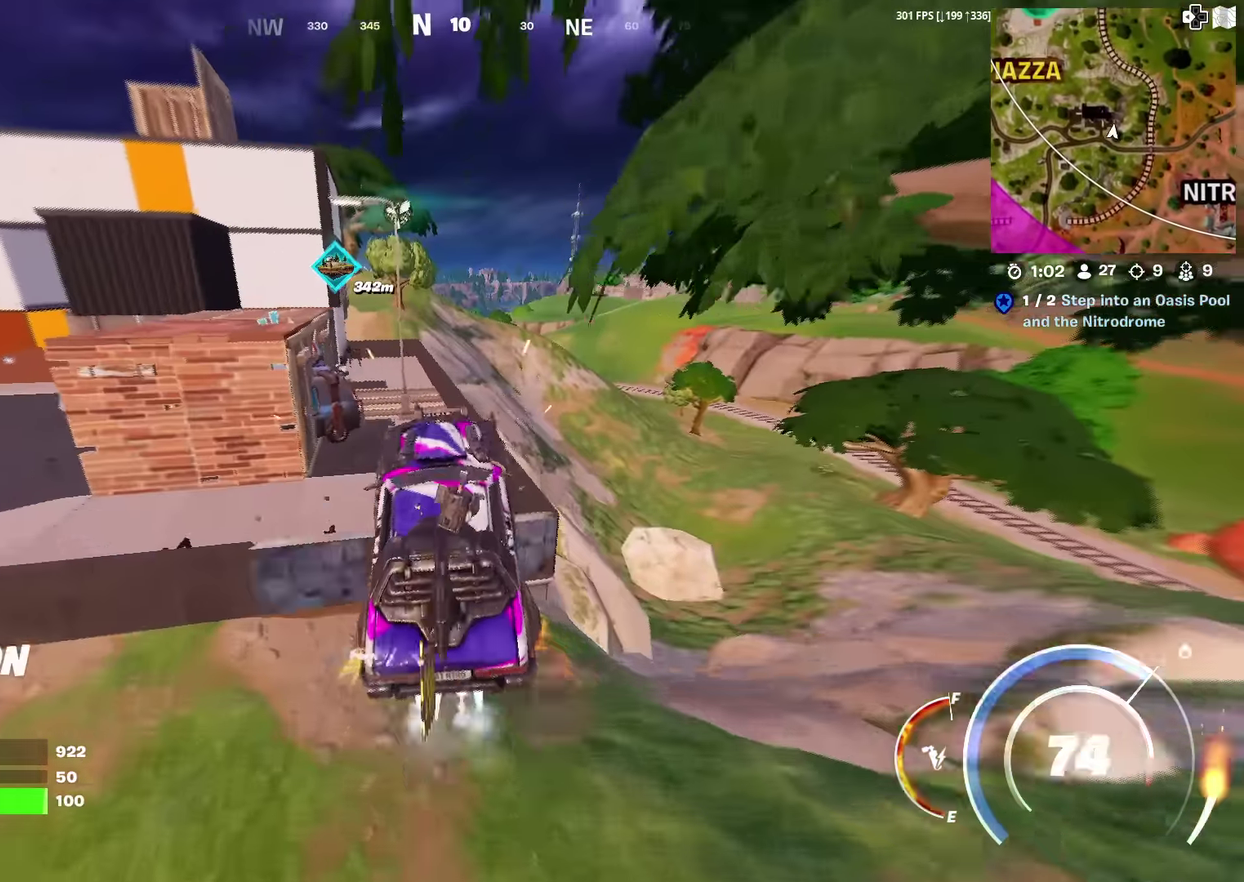
{"dt_ms": 501, "buttons": ["CIRCLE"], "left_stick": "up", "right_stick": "center", "events": [[100, "left_stick", "up"]]}
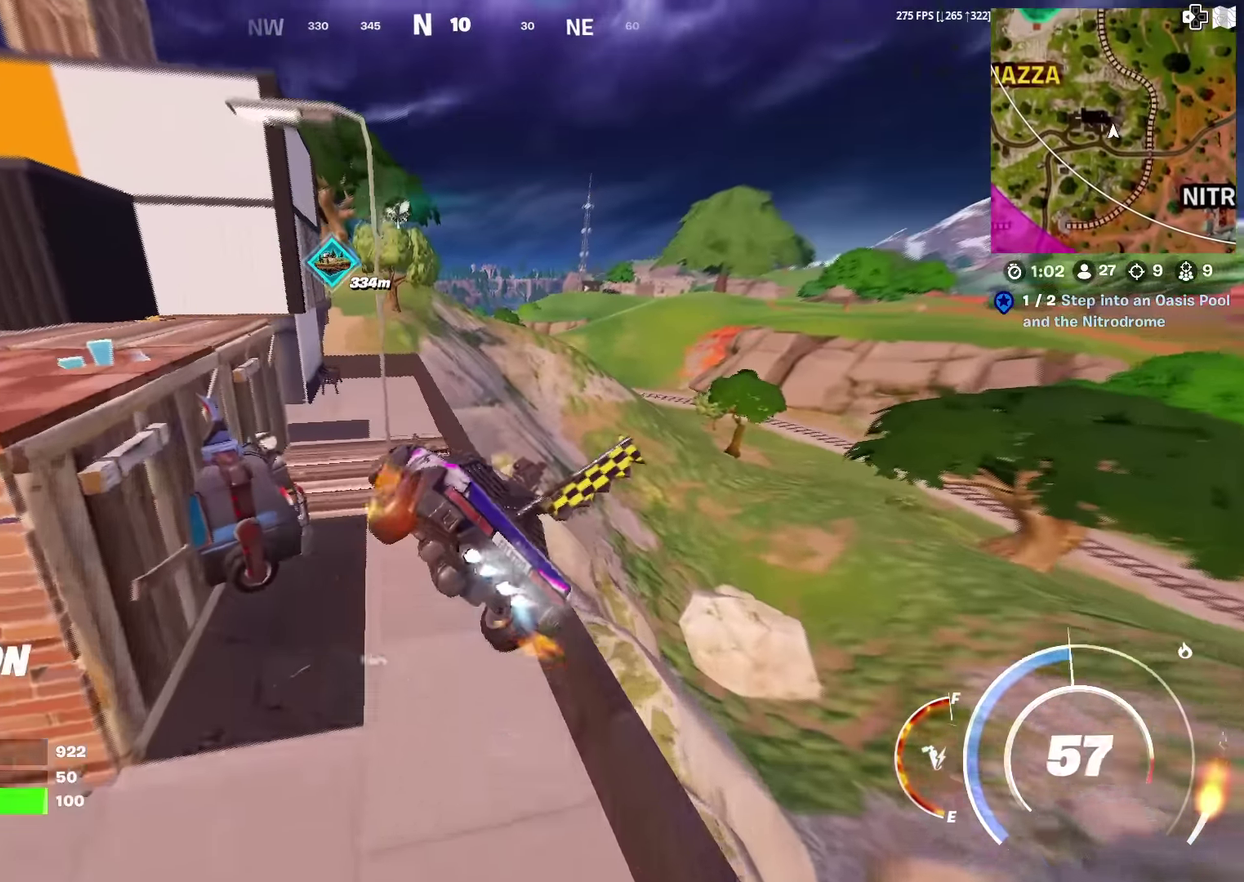
{"dt_ms": 500, "buttons": [], "left_stick": "up-left", "right_stick": "center", "events": [[367, "left_stick", "up-left"], [400, "CIRCLE", "up"]]}
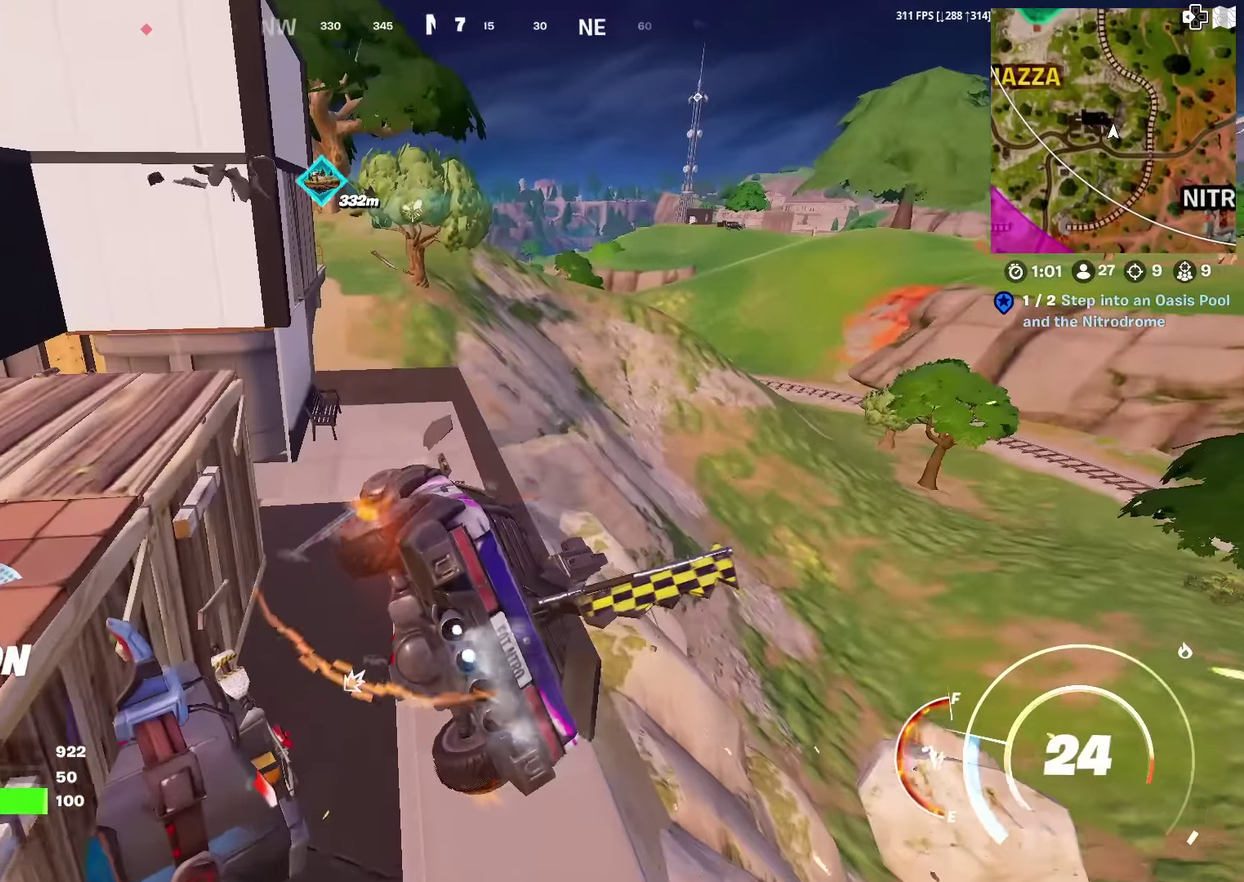
{"dt_ms": 501, "buttons": [], "left_stick": "up", "right_stick": "center", "events": [[201, "left_stick", "up"]]}
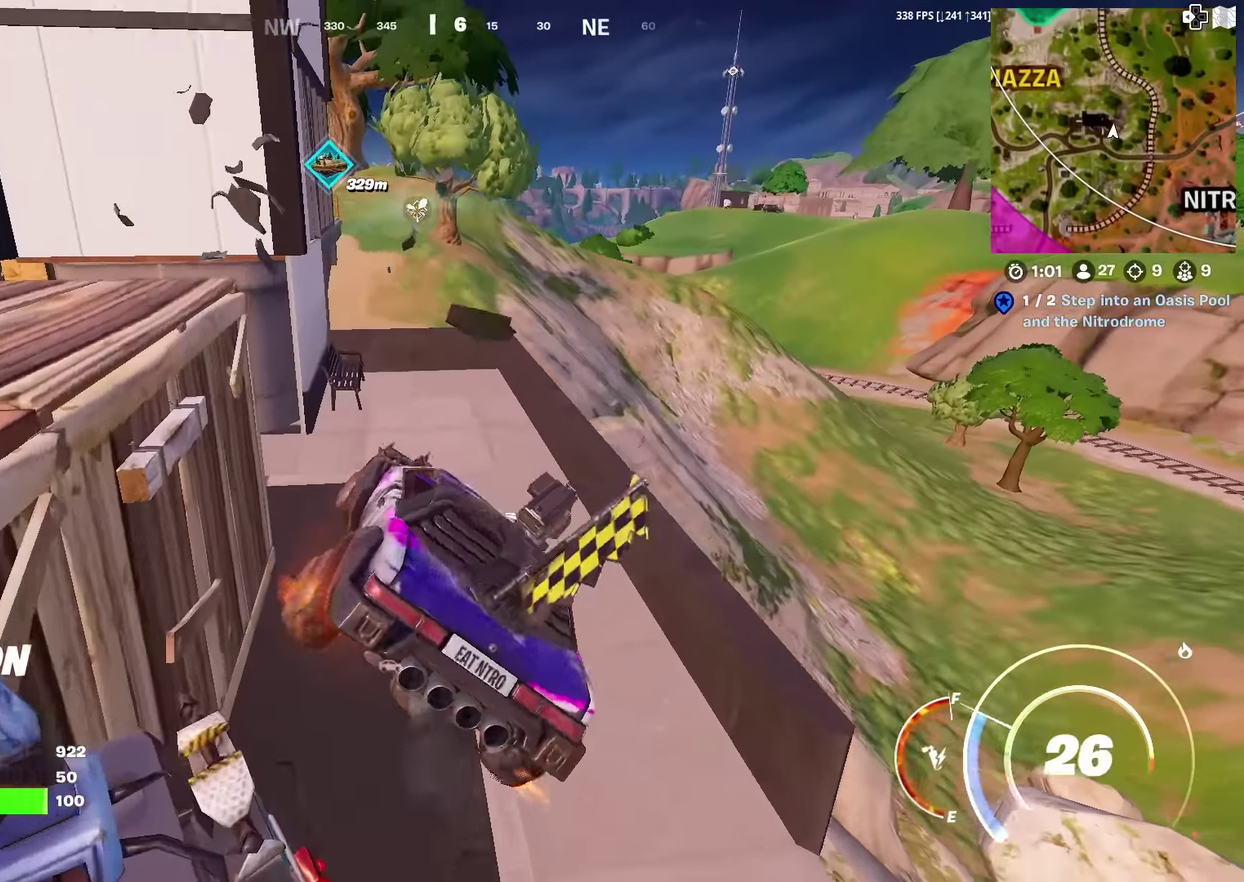
{"dt_ms": 500, "buttons": [], "left_stick": "up", "right_stick": "center", "events": [[50, "left_stick", "up-right"], [183, "left_stick", "up"], [367, "left_stick", "up-left"], [434, "left_stick", "up"]]}
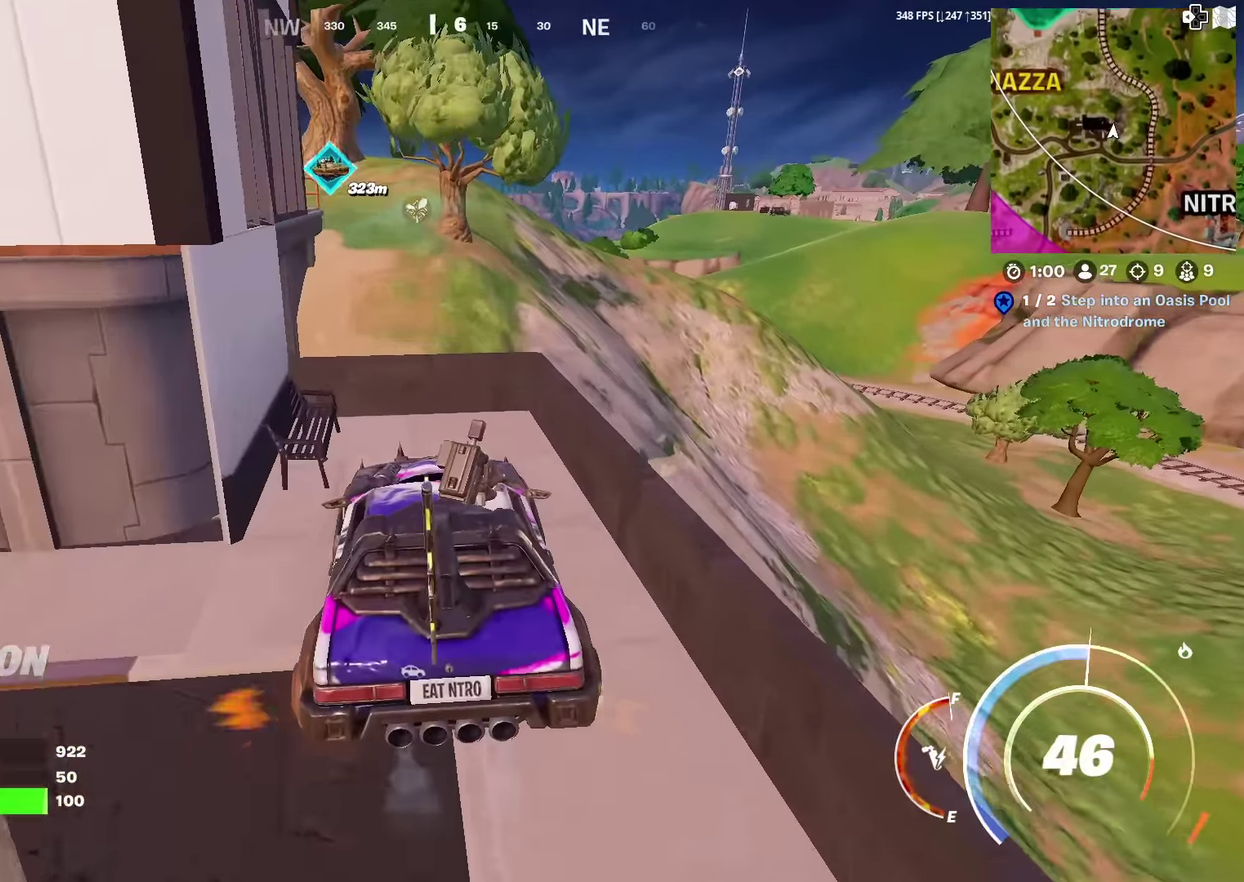
{"dt_ms": 400, "buttons": [], "left_stick": "up-left", "right_stick": "center", "events": [[400, "left_stick", "up-left"]]}
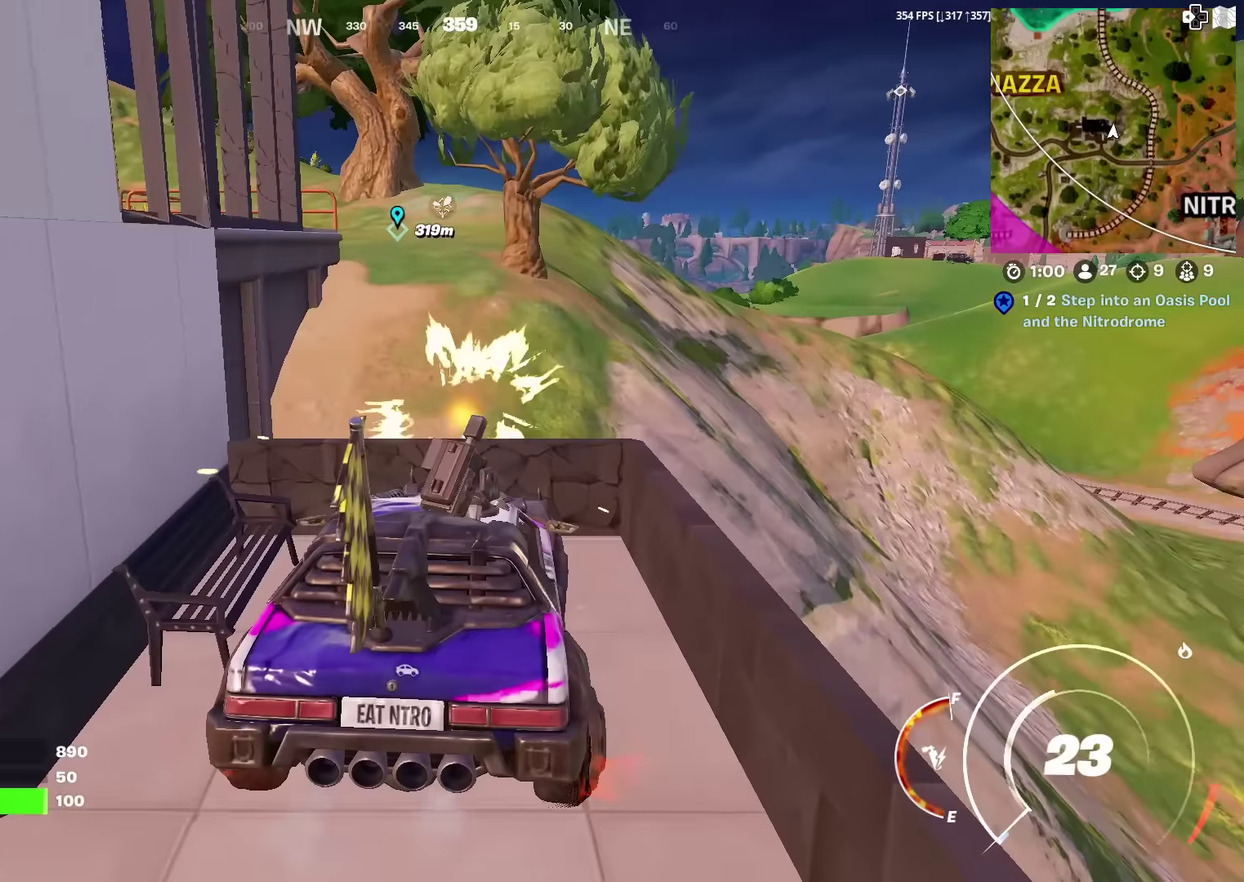
{"dt_ms": 601, "buttons": [], "left_stick": "up-left", "right_stick": "center", "events": [[150, "left_stick", "up"], [434, "left_stick", "up-left"]]}
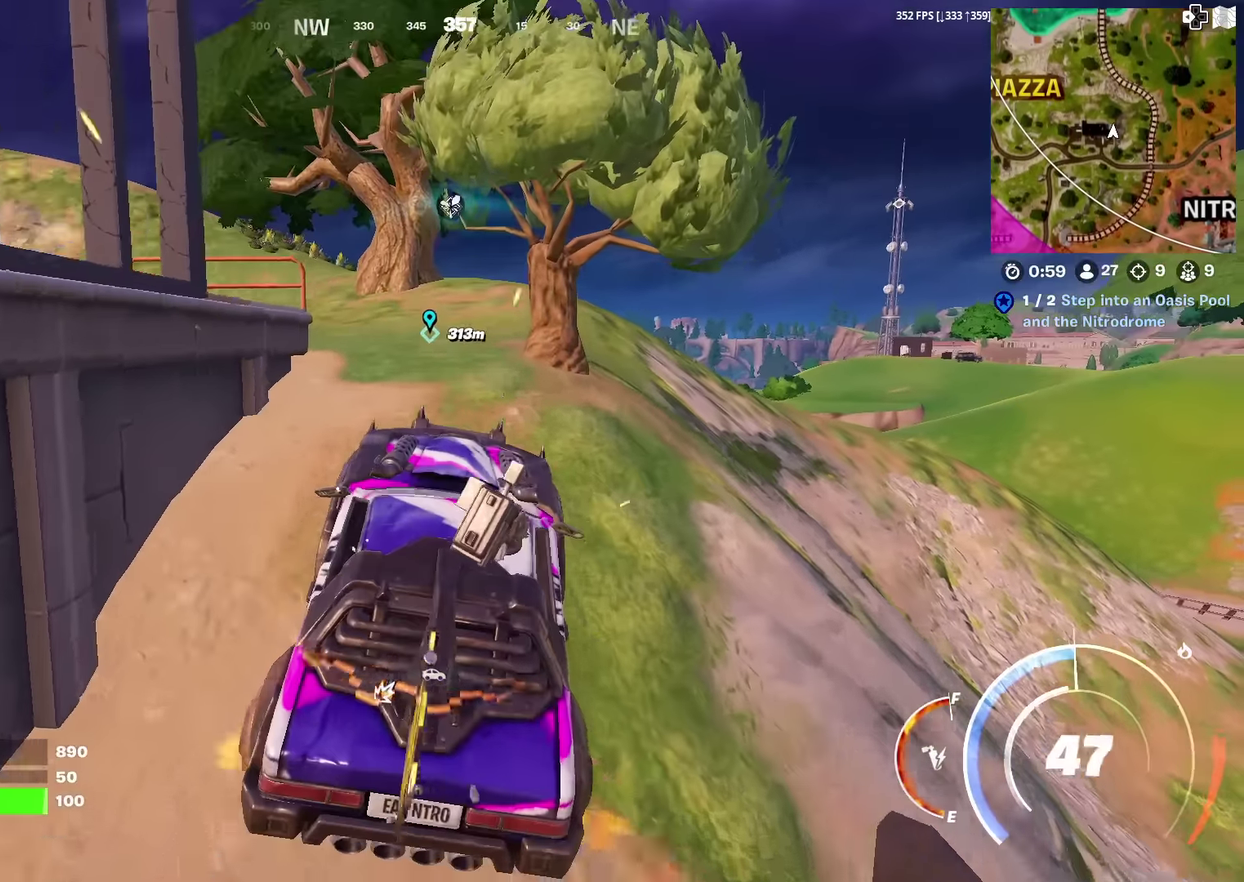
{"dt_ms": 400, "buttons": [], "left_stick": "up-left", "right_stick": "center", "events": []}
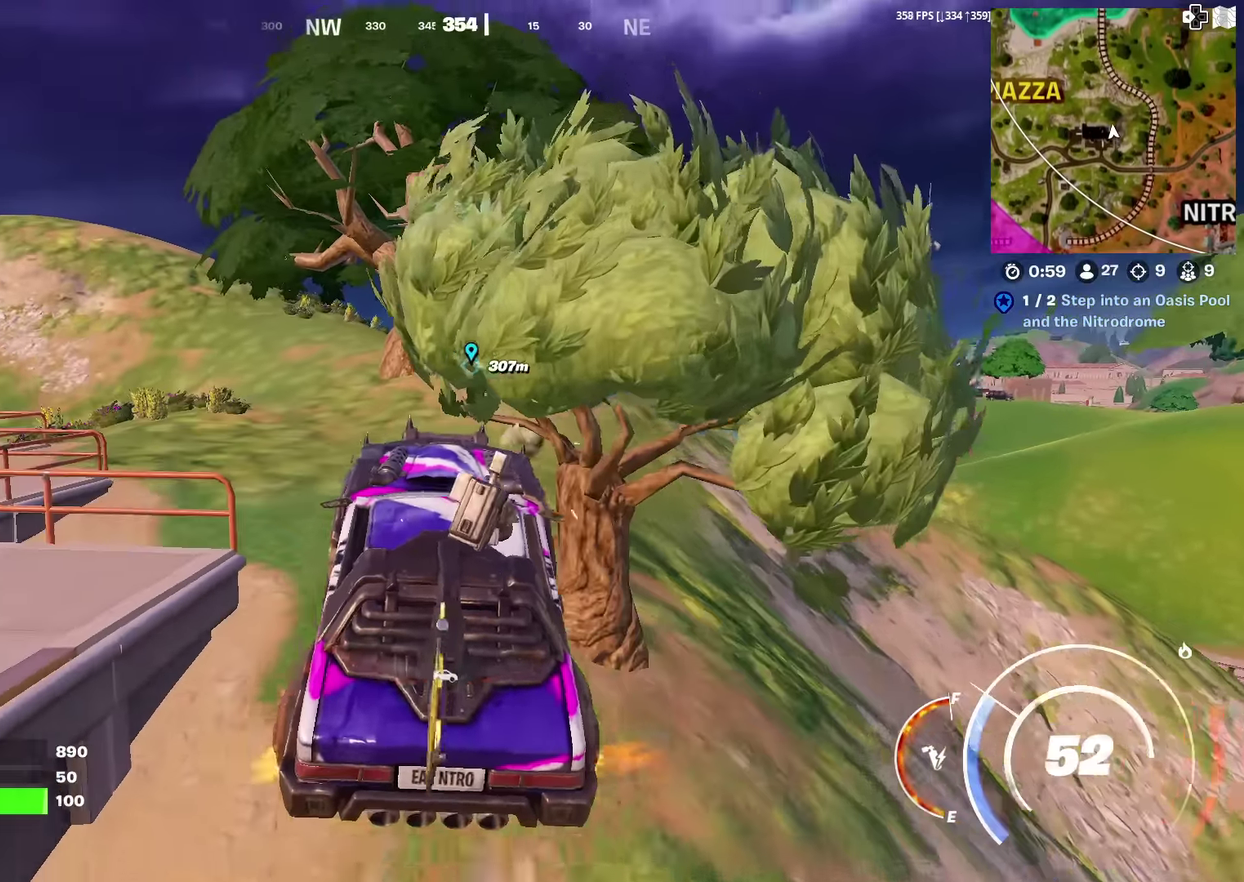
{"dt_ms": 601, "buttons": [], "left_stick": "up", "right_stick": "center", "events": [[284, "left_stick", "up"], [384, "right_stick", "left"], [451, "right_stick", "center"]]}
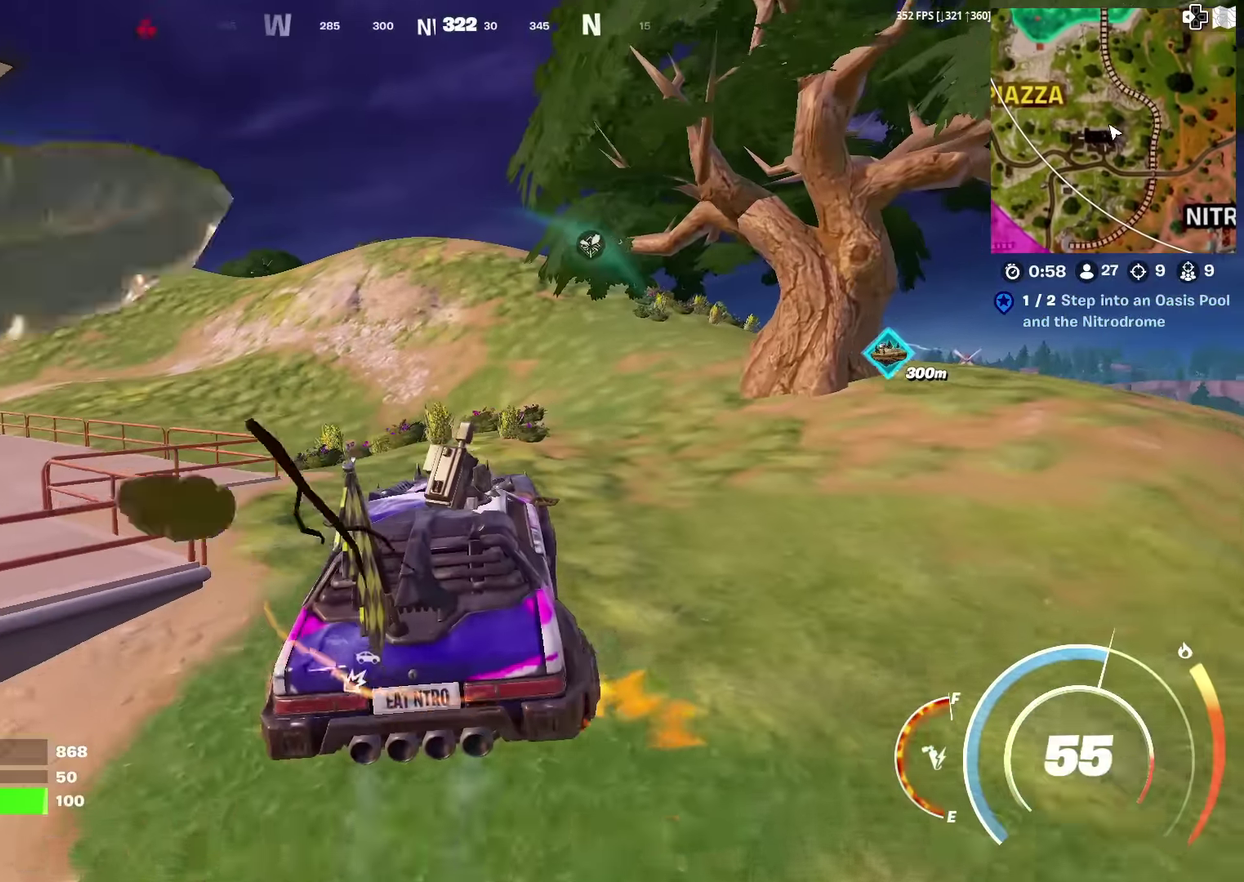
{"dt_ms": 400, "buttons": [], "left_stick": "up", "right_stick": "center", "events": []}
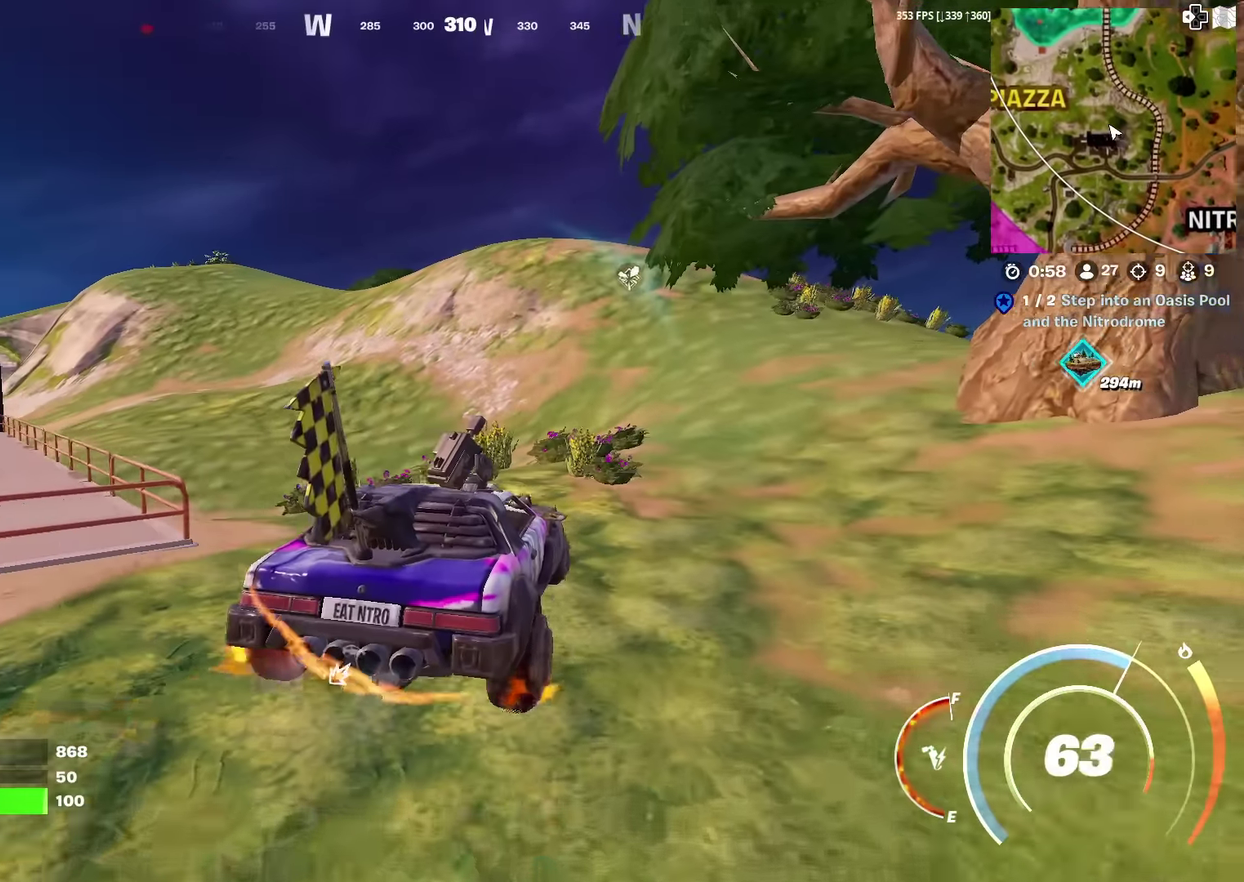
{"dt_ms": 601, "buttons": [], "left_stick": "up", "right_stick": "center", "events": [[50, "right_stick", "left"], [67, "left_stick", "up-left"], [117, "right_stick", "center"], [567, "left_stick", "up"]]}
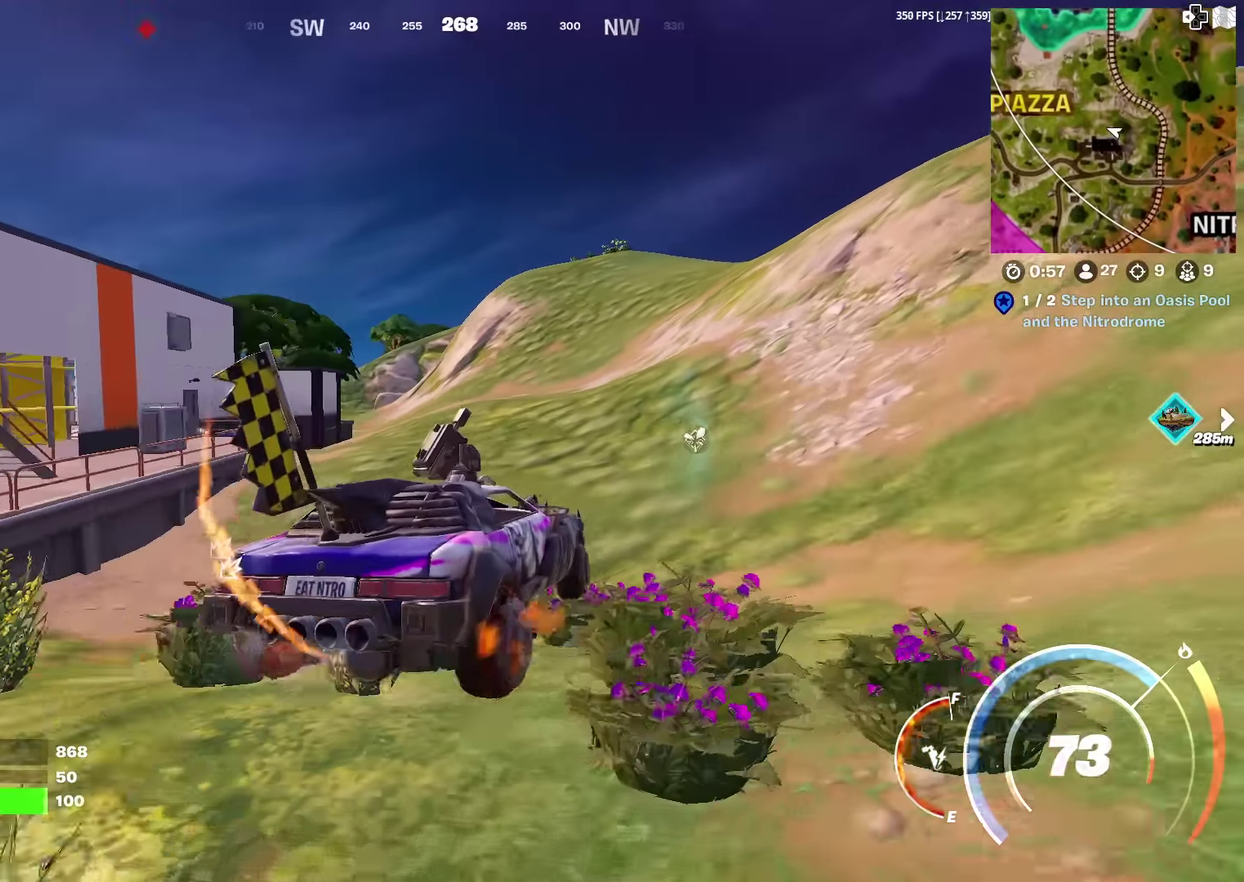
{"dt_ms": 300, "buttons": [], "left_stick": "up-right", "right_stick": "center", "events": [[217, "left_stick", "up-right"]]}
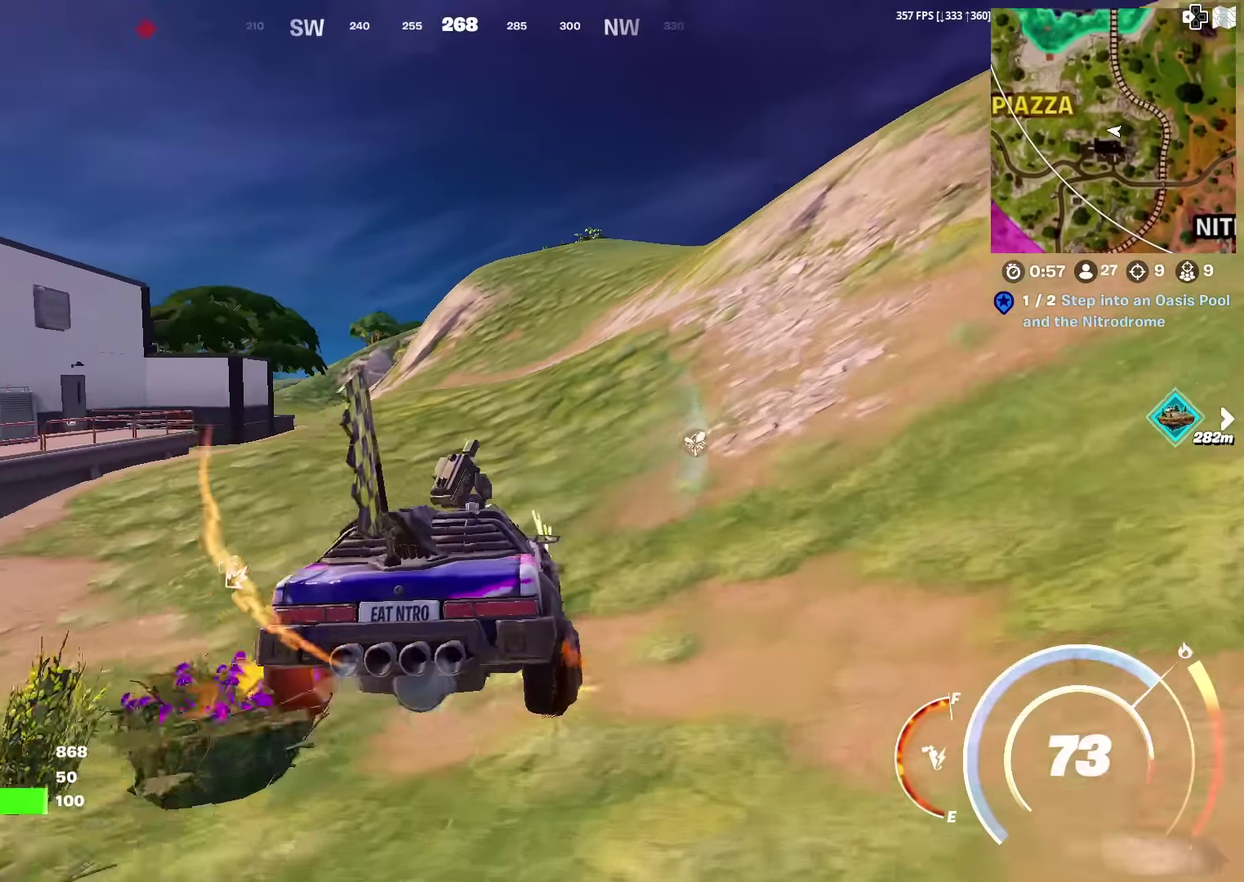
{"dt_ms": 701, "buttons": [], "left_stick": "right", "right_stick": "center", "events": [[501, "left_stick", "right"]]}
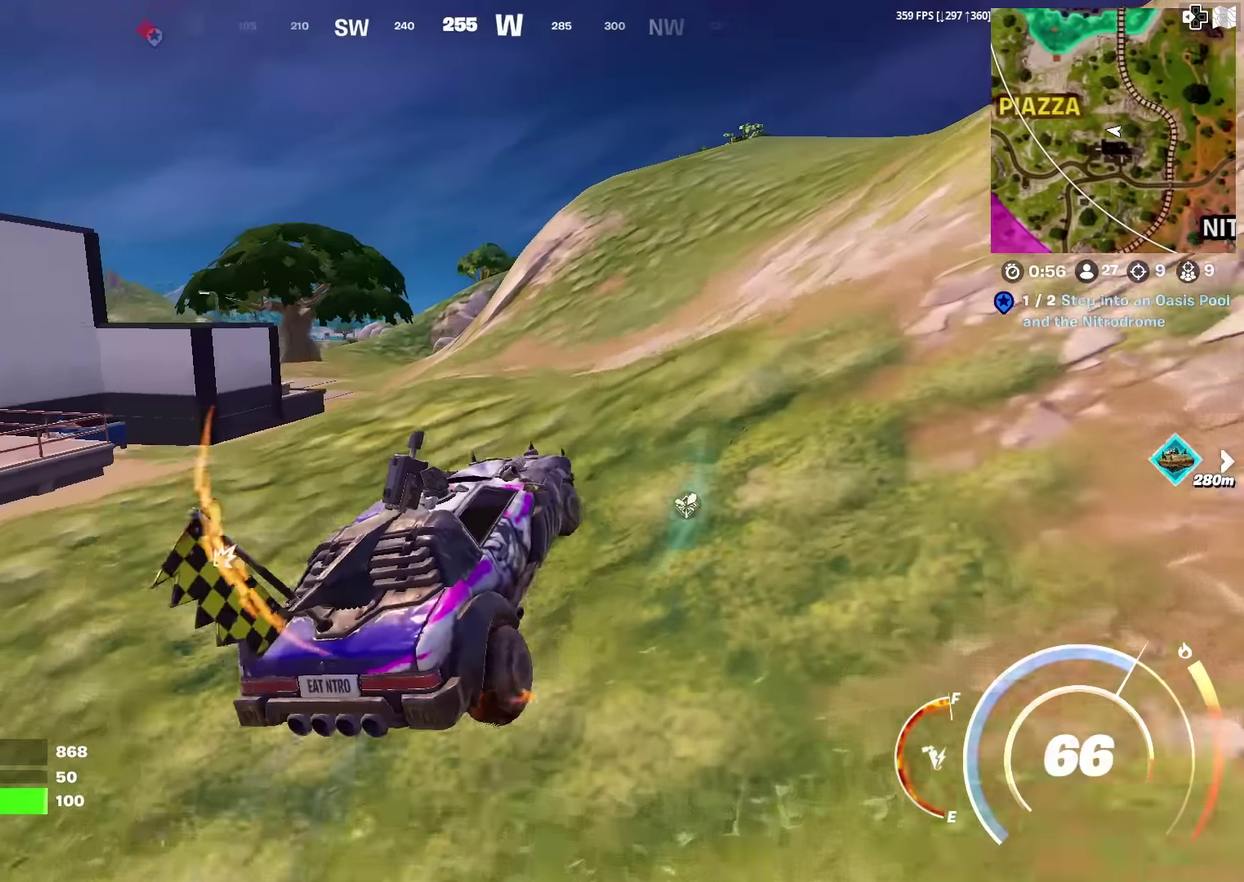
{"dt_ms": 300, "buttons": [], "left_stick": "up-right", "right_stick": "right"}